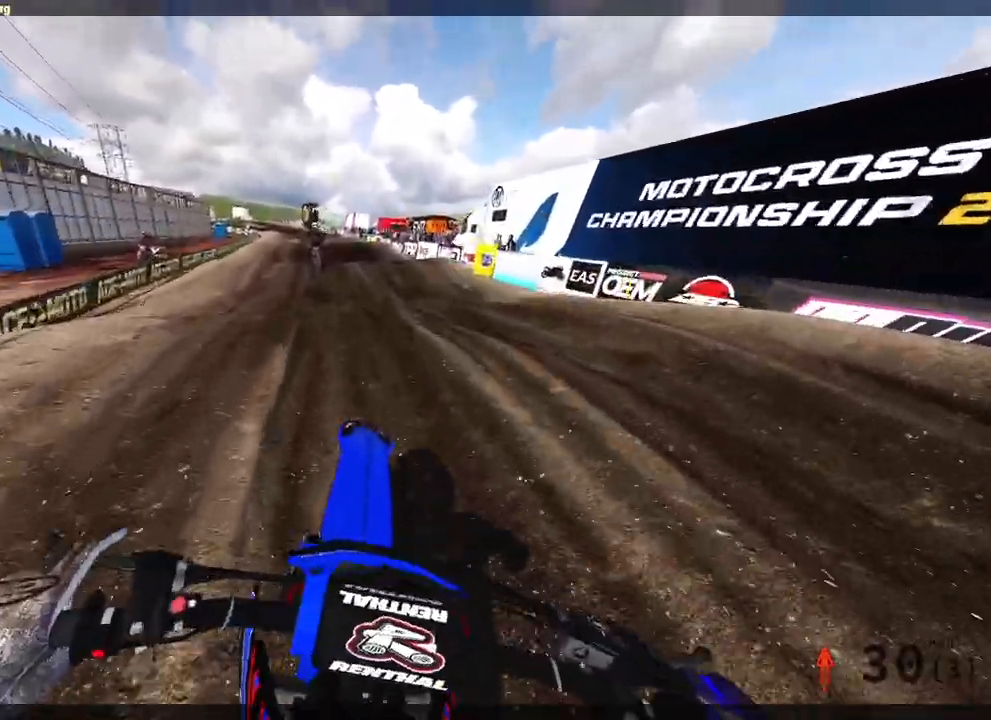
Gameplay with a controller (PlayStation layout); each line is a JSON object with the inputs held at the frame after it. "events" lists button and stick changes between this image and that frame as [ms after this image, input, new state], when the widget could be followed in between. Not read: other_buttons.
{"buttons": [], "left_stick": "center", "right_stick": "center", "events": [[33, "right_stick", "up"], [267, "R2", "up"], [433, "right_stick", "center"]]}
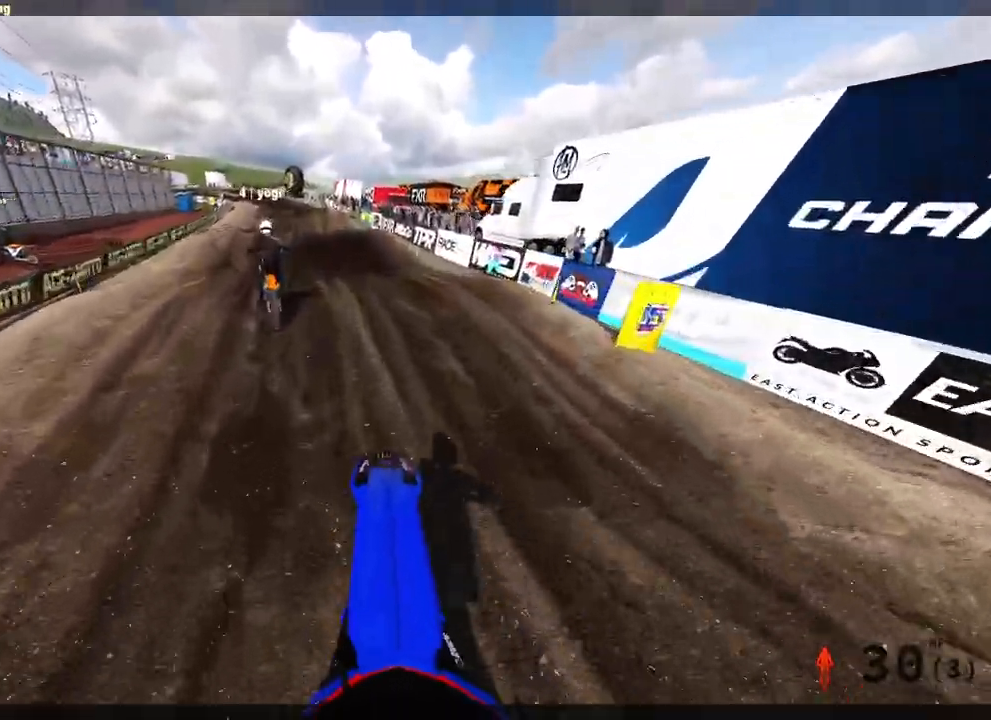
{"buttons": ["R2"], "left_stick": "center", "right_stick": "center", "events": [[50, "right_stick", "down-right"], [100, "right_stick", "down"], [383, "right_stick", "center"], [500, "R2", "down"]]}
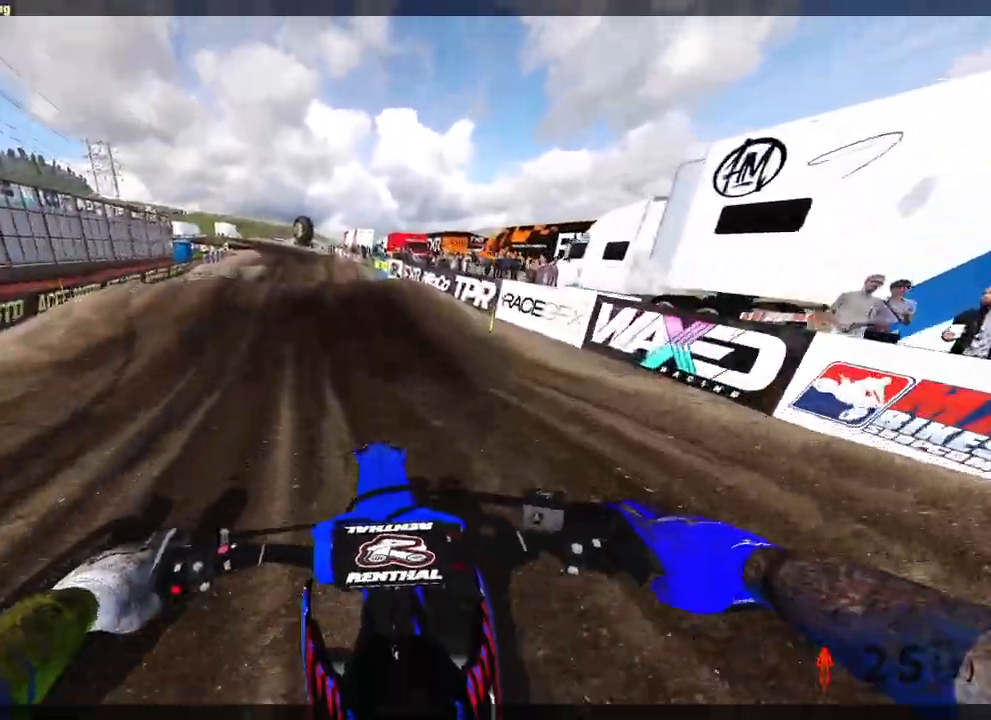
{"buttons": ["R2"], "left_stick": "center", "right_stick": "up-right", "events": [[167, "right_stick", "up-right"]]}
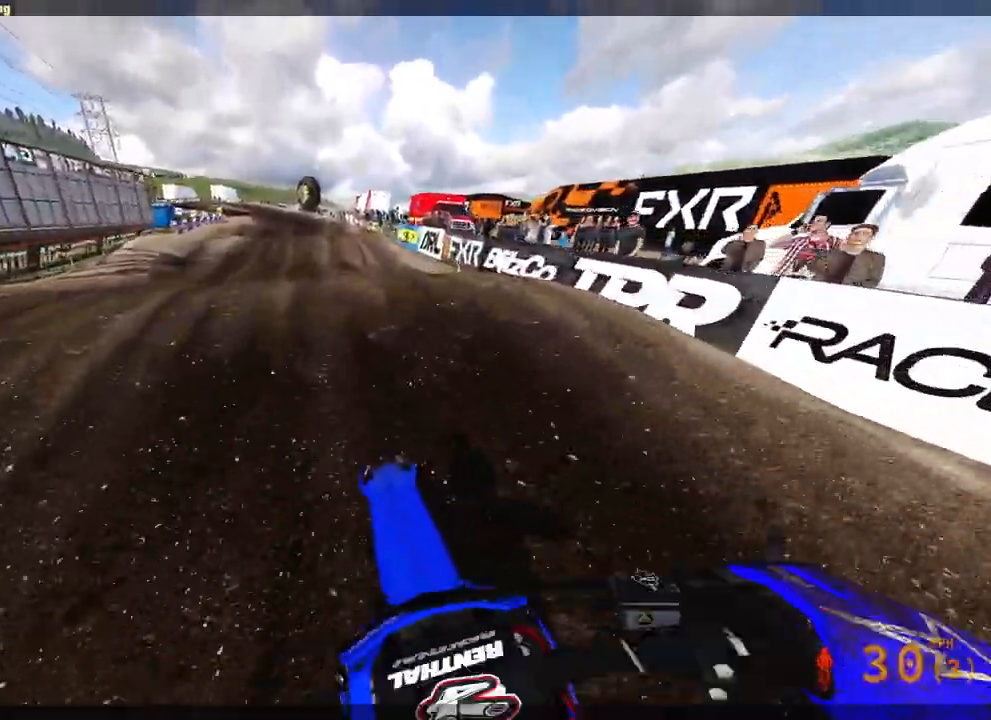
{"buttons": [], "left_stick": "center", "right_stick": "up", "events": [[17, "right_stick", "up"], [500, "R2", "up"]]}
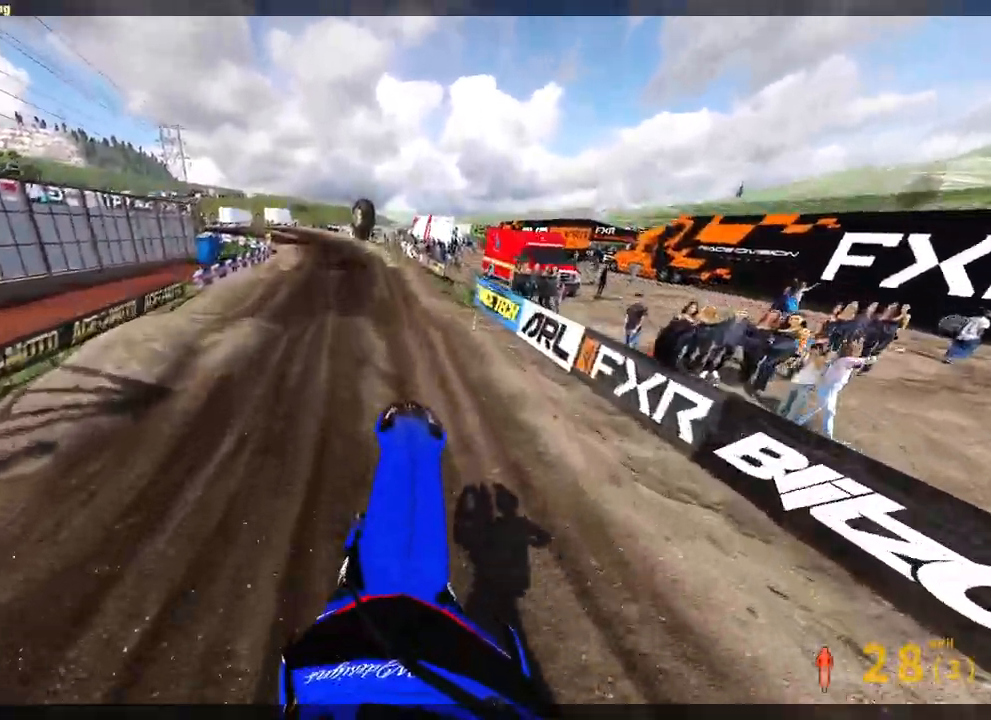
{"buttons": [], "left_stick": "center", "right_stick": "up", "events": []}
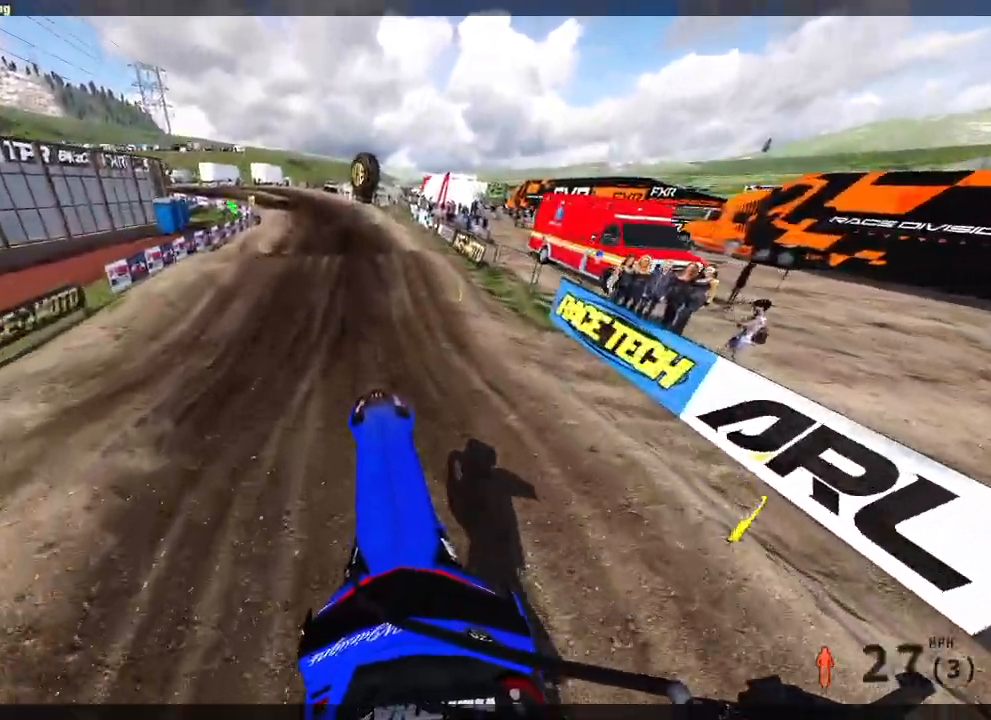
{"buttons": ["R2"], "left_stick": "center", "right_stick": "down", "events": [[33, "right_stick", "center"], [167, "right_stick", "down-right"], [217, "right_stick", "down"], [350, "R2", "down"]]}
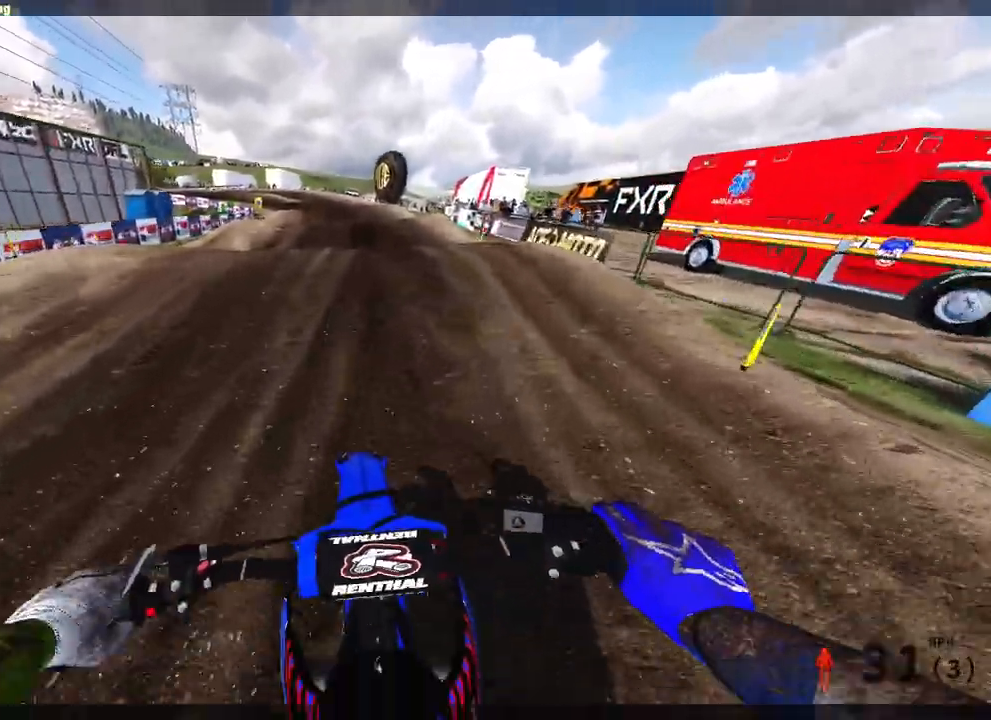
{"buttons": ["R2"], "left_stick": "left", "right_stick": "up", "events": [[100, "right_stick", "center"], [200, "right_stick", "up"], [467, "left_stick", "left"]]}
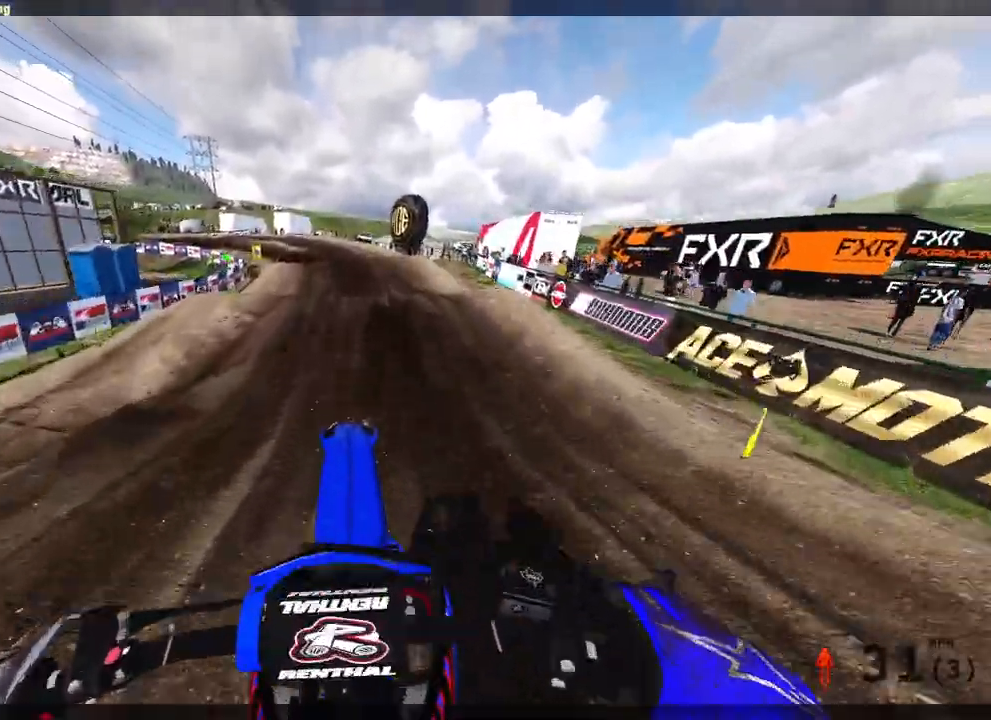
{"buttons": [], "left_stick": "up-left", "right_stick": "down", "events": [[33, "R2", "up"], [150, "R2", "down"], [300, "right_stick", "center"], [350, "R2", "up"], [350, "right_stick", "down"], [383, "left_stick", "up-left"]]}
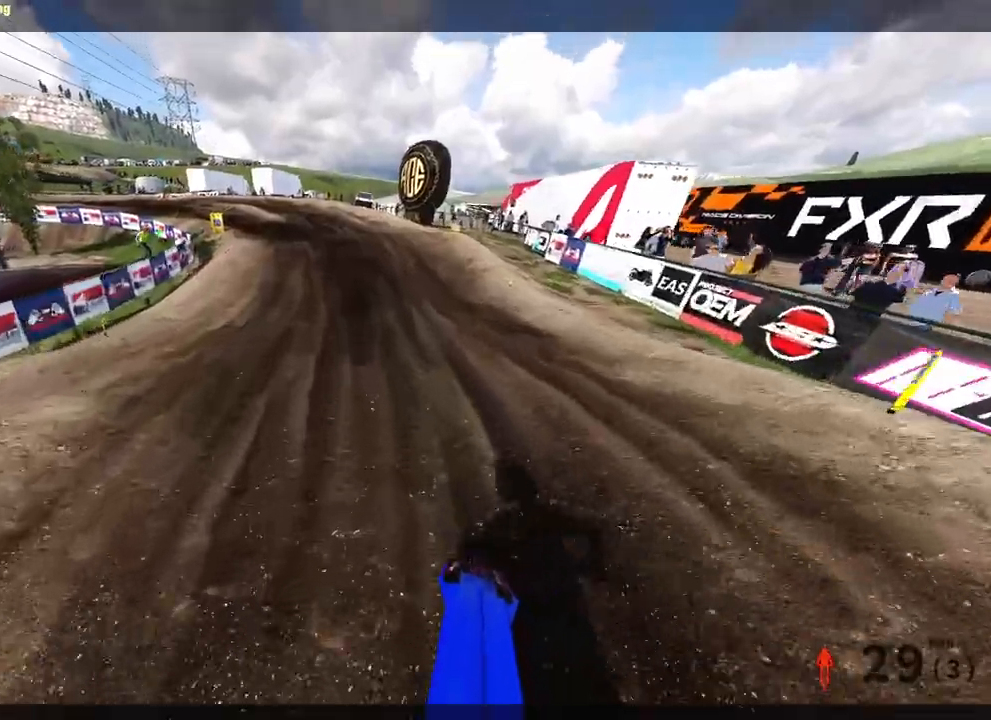
{"buttons": ["R2"], "left_stick": "up-left", "right_stick": "down", "events": [[133, "R2", "down"], [333, "R2", "up"], [433, "R2", "down"]]}
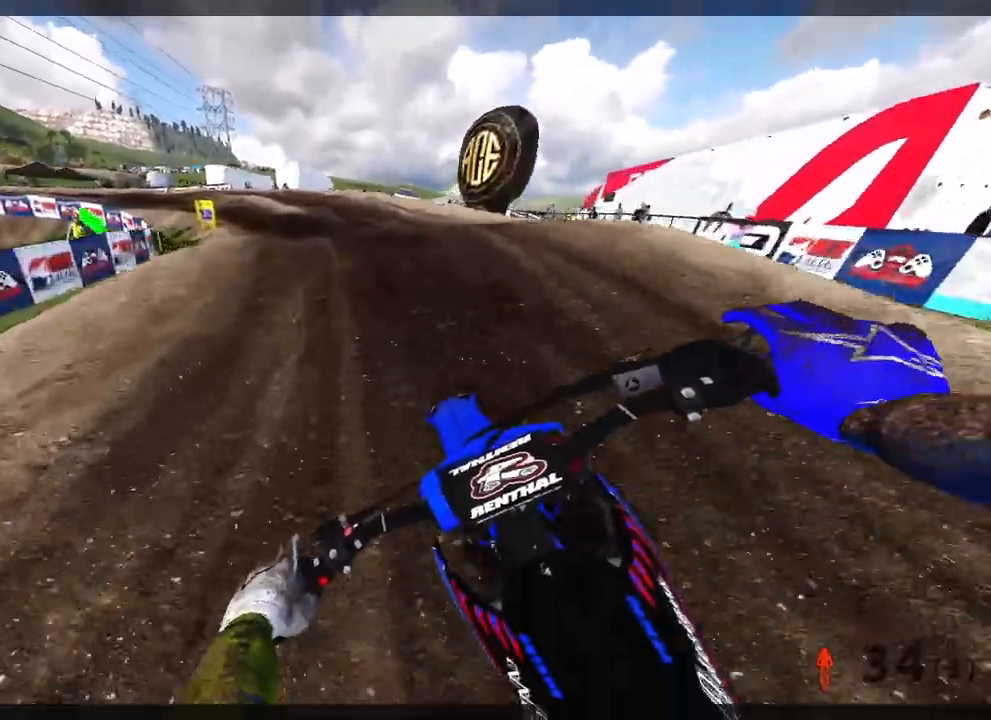
{"buttons": [], "left_stick": "up-left", "right_stick": "center", "events": [[150, "R2", "up"], [233, "right_stick", "center"], [267, "R2", "down"], [483, "R2", "up"]]}
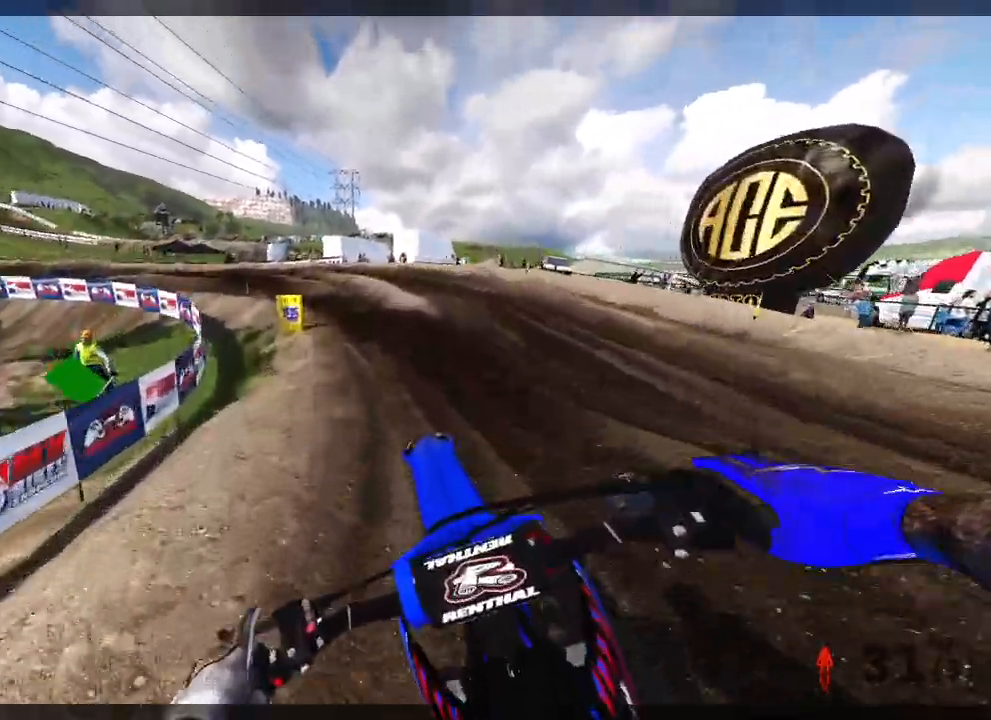
{"buttons": ["R2"], "left_stick": "up-left", "right_stick": "down-right", "events": [[117, "right_stick", "right"], [283, "R2", "down"], [350, "right_stick", "down-right"]]}
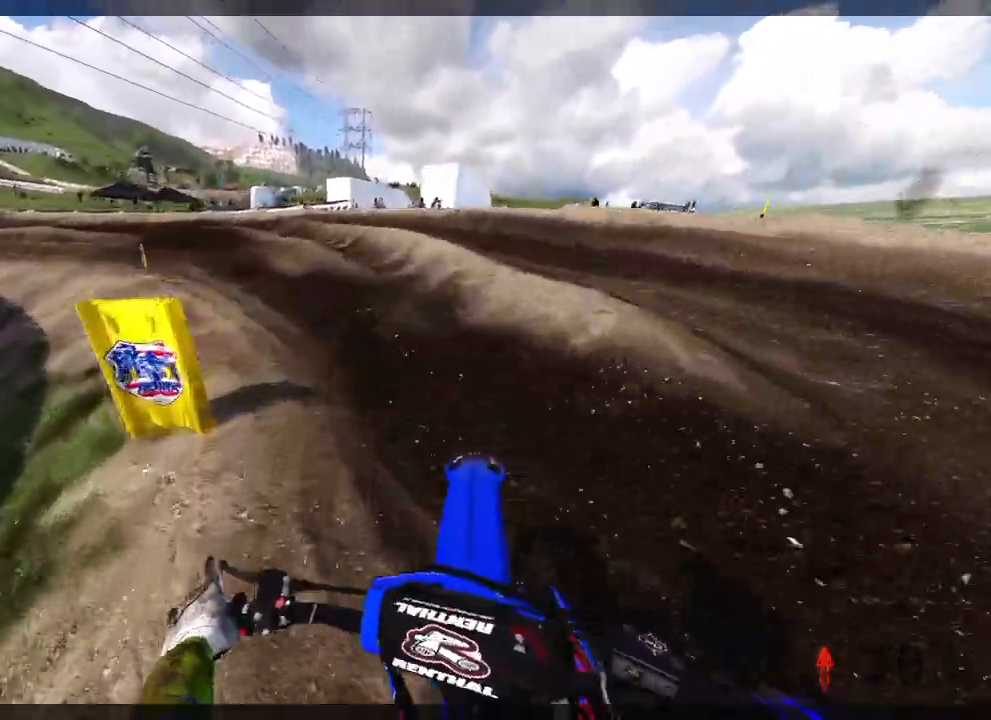
{"buttons": ["R2"], "left_stick": "up-left", "right_stick": "down-right", "events": [[150, "R2", "up"], [483, "R2", "down"]]}
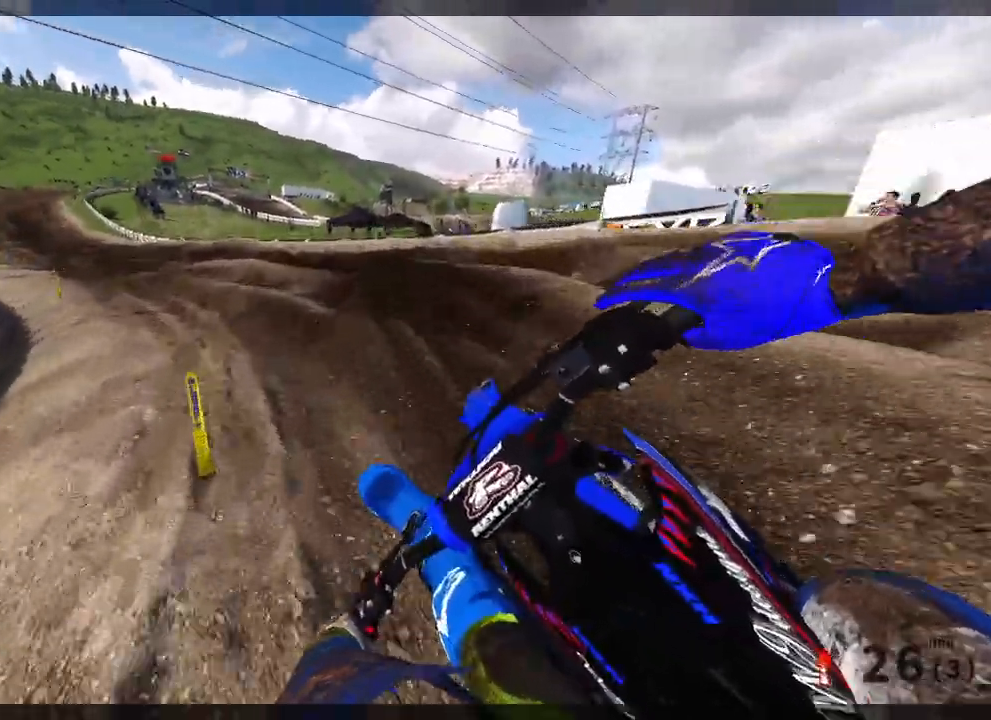
{"buttons": ["R2"], "left_stick": "up-left", "right_stick": "down-right", "events": [[150, "R2", "up"], [250, "R2", "down"]]}
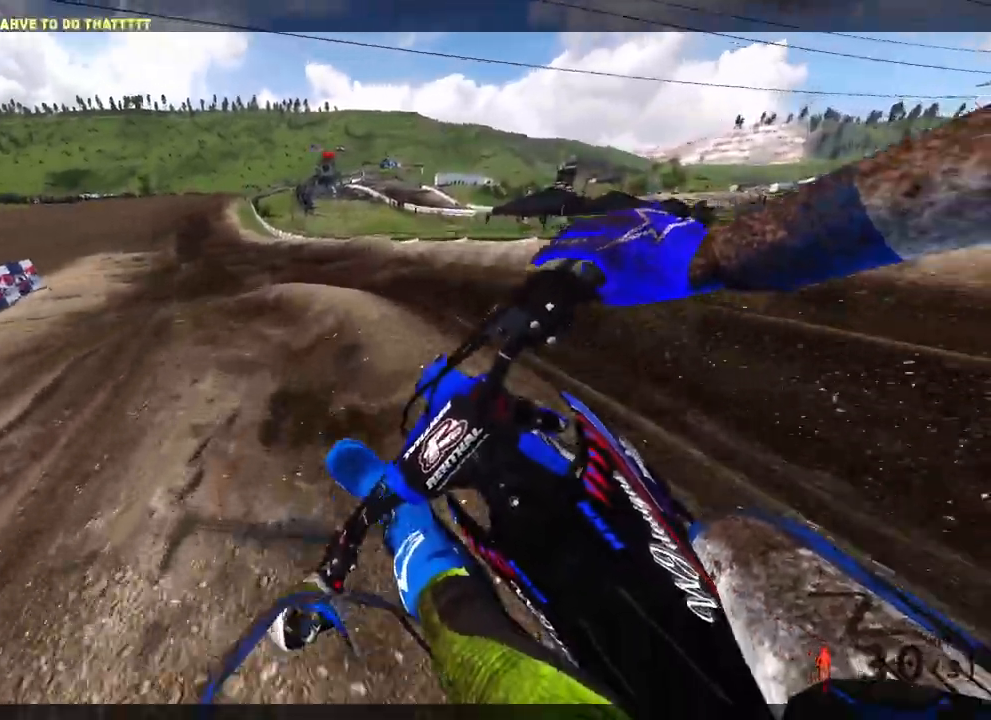
{"buttons": ["R2"], "left_stick": "up", "right_stick": "down-right", "events": [[417, "left_stick", "up"]]}
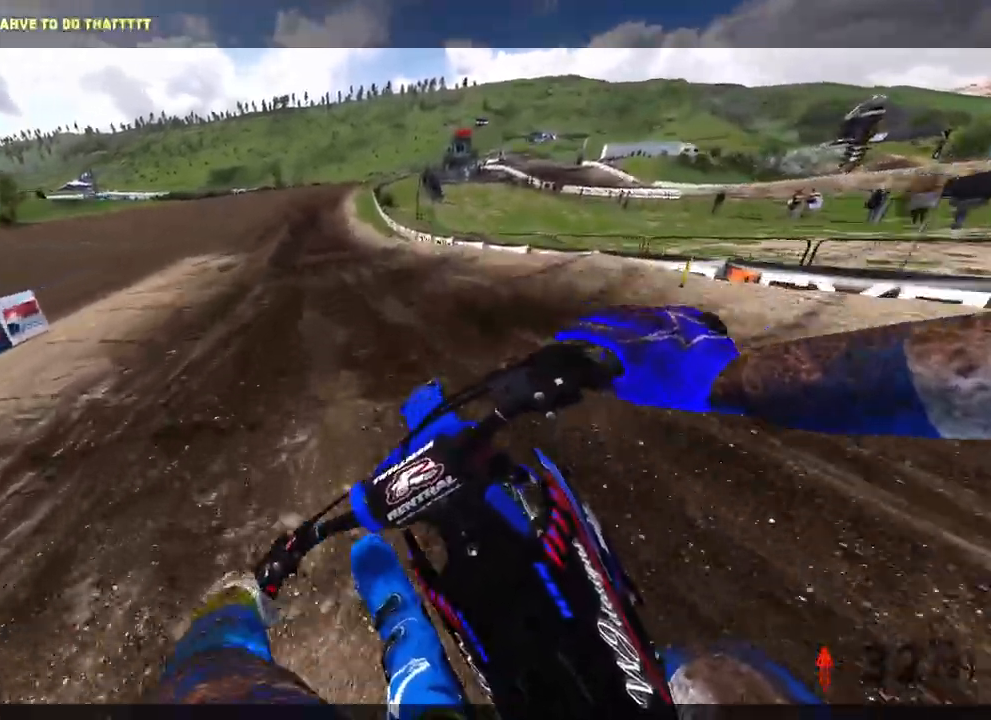
{"buttons": ["R2"], "left_stick": "center", "right_stick": "center", "events": [[167, "left_stick", "center"], [500, "right_stick", "center"]]}
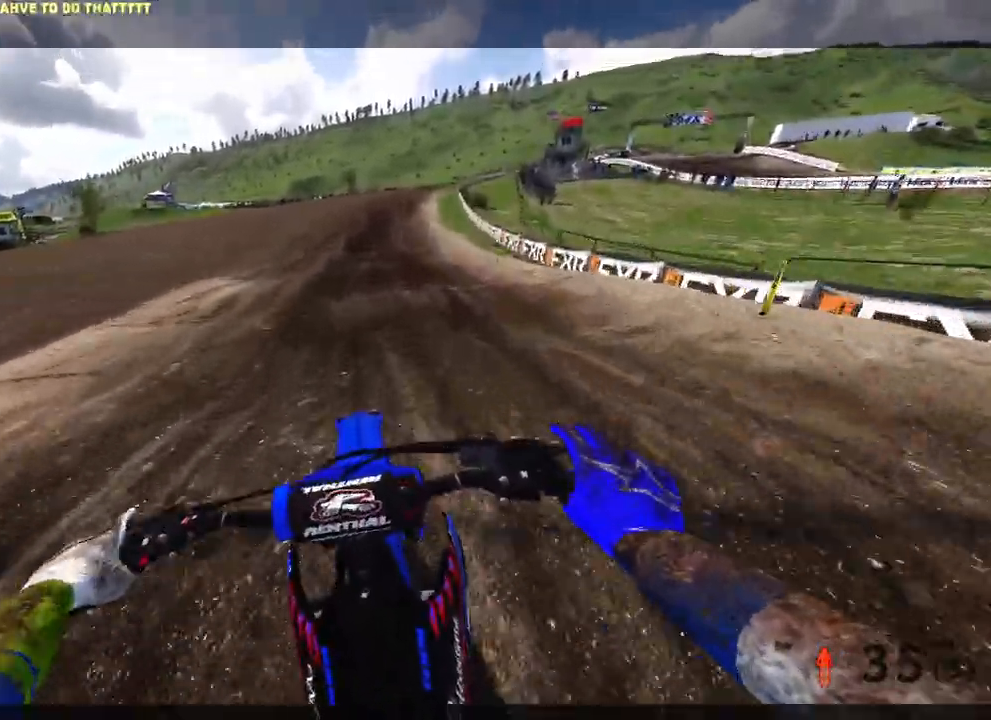
{"buttons": [], "left_stick": "center", "right_stick": "center", "events": [[33, "R2", "up"]]}
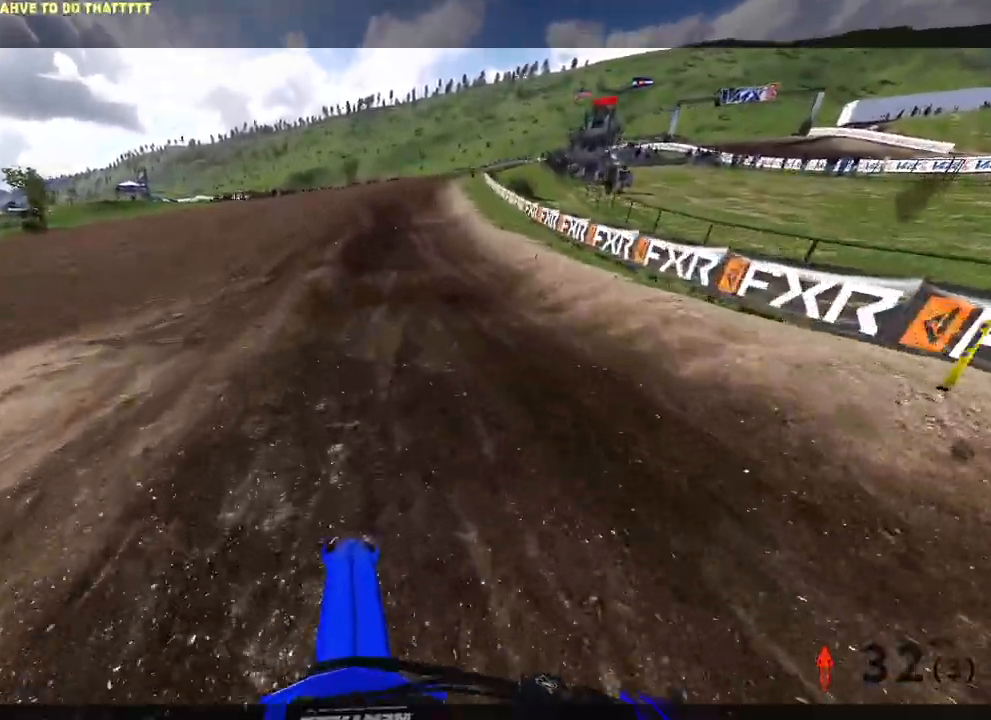
{"buttons": [], "left_stick": "center", "right_stick": "center", "events": []}
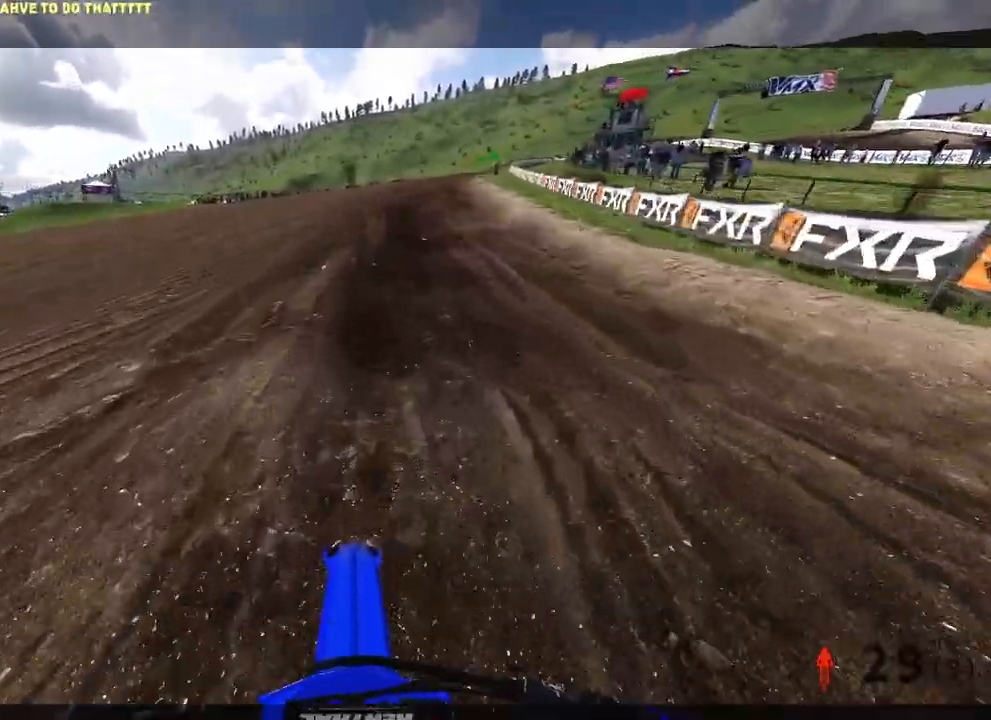
{"buttons": [], "left_stick": "center", "right_stick": "center", "events": []}
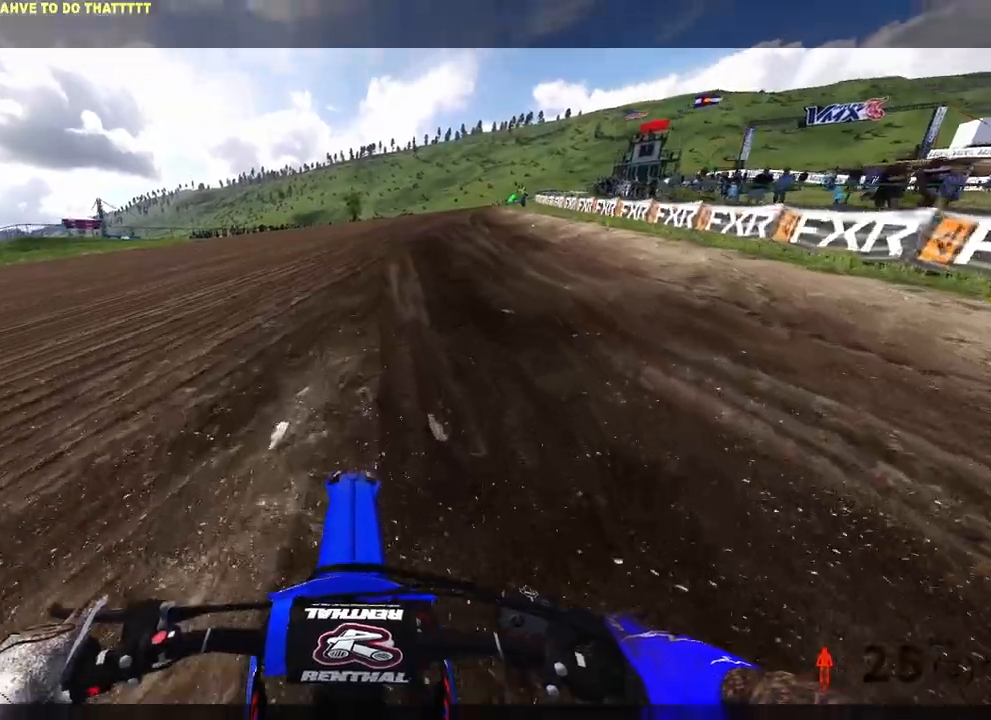
{"buttons": ["R2"], "left_stick": "center", "right_stick": "center", "events": [[267, "R2", "down"]]}
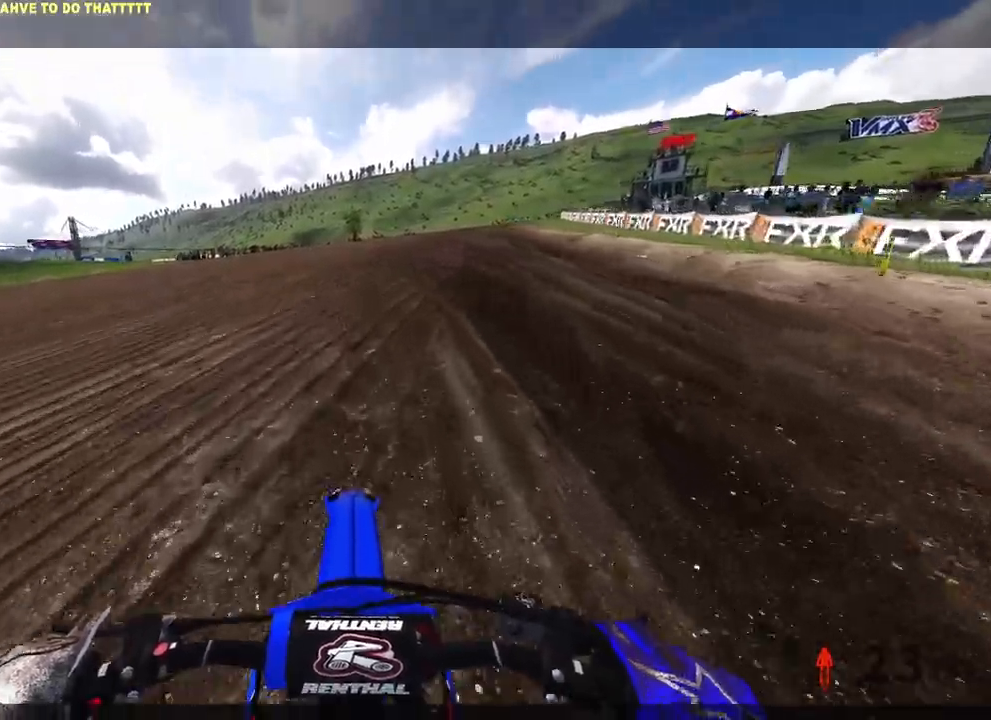
{"buttons": ["R2"], "left_stick": "center", "right_stick": "down", "events": [[33, "right_stick", "down"]]}
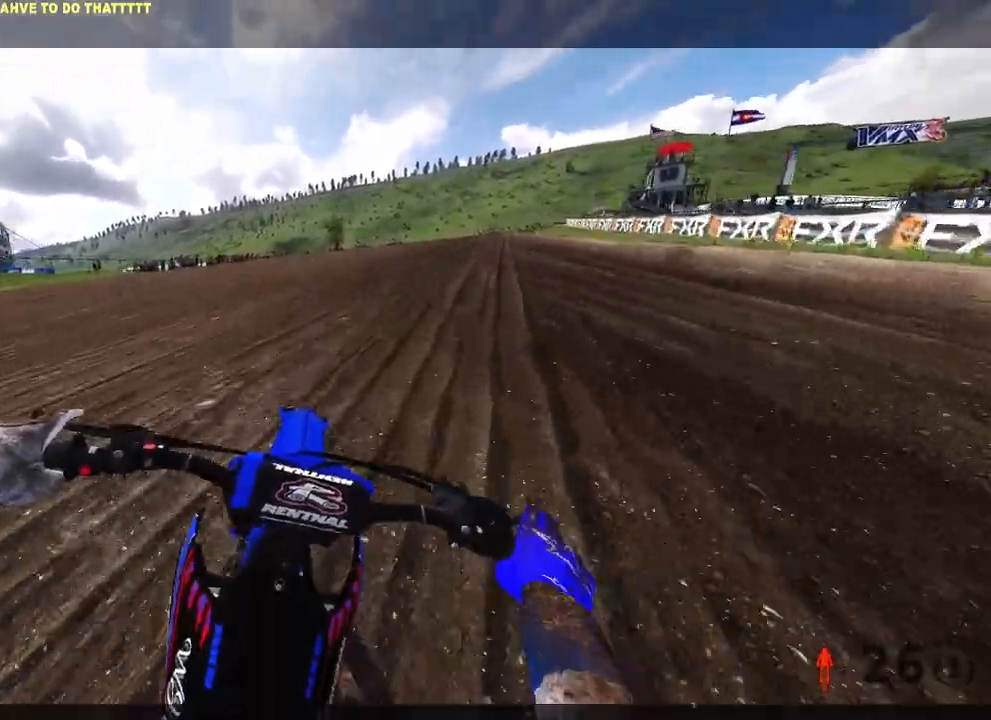
{"buttons": [], "left_stick": "center", "right_stick": "center", "events": [[17, "R2", "up"], [33, "right_stick", "down-left"], [117, "R2", "down"], [217, "right_stick", "left"], [417, "R2", "up"], [450, "right_stick", "center"]]}
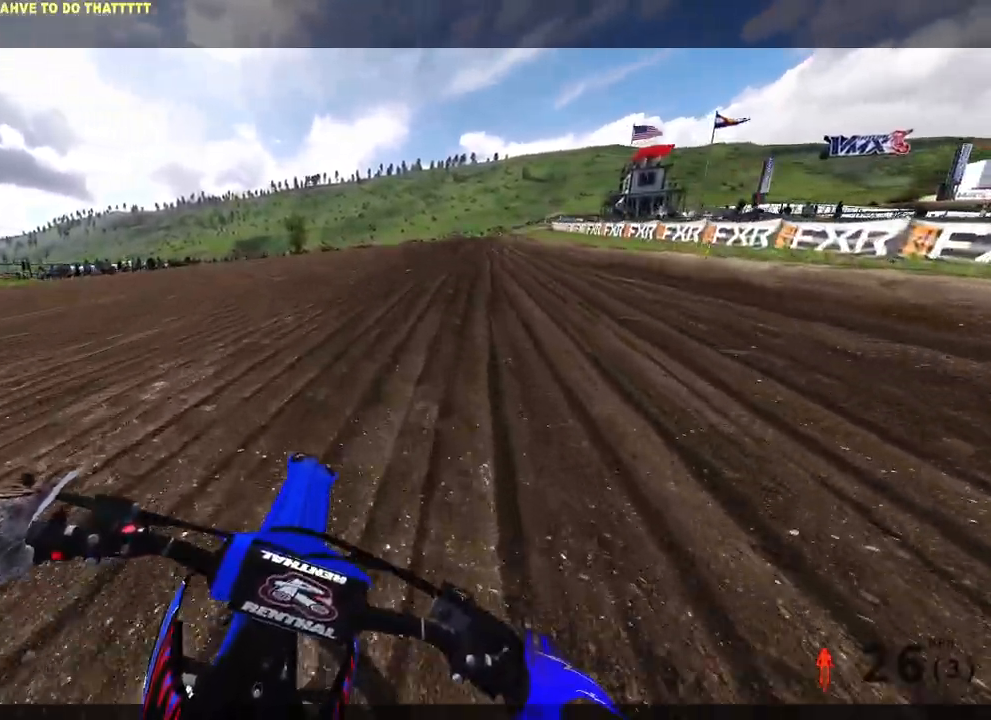
{"buttons": [], "left_stick": "center", "right_stick": "center", "events": []}
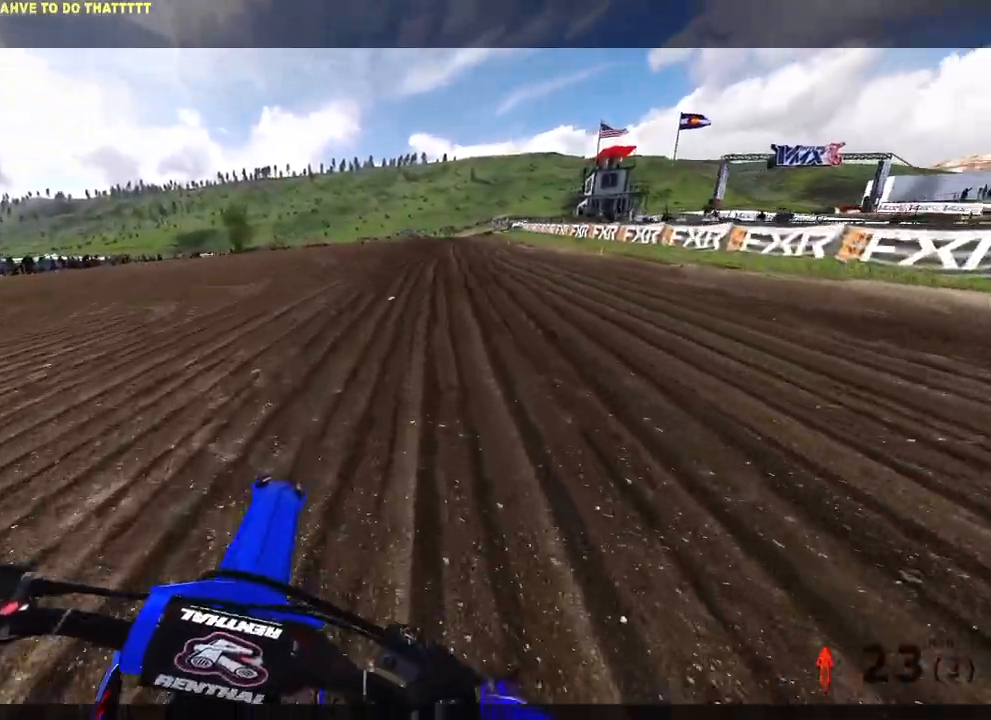
{"buttons": ["CIRCLE", "R2"], "left_stick": "center", "right_stick": "up-right", "events": [[83, "right_stick", "up-right"], [400, "CIRCLE", "down"], [500, "R2", "down"]]}
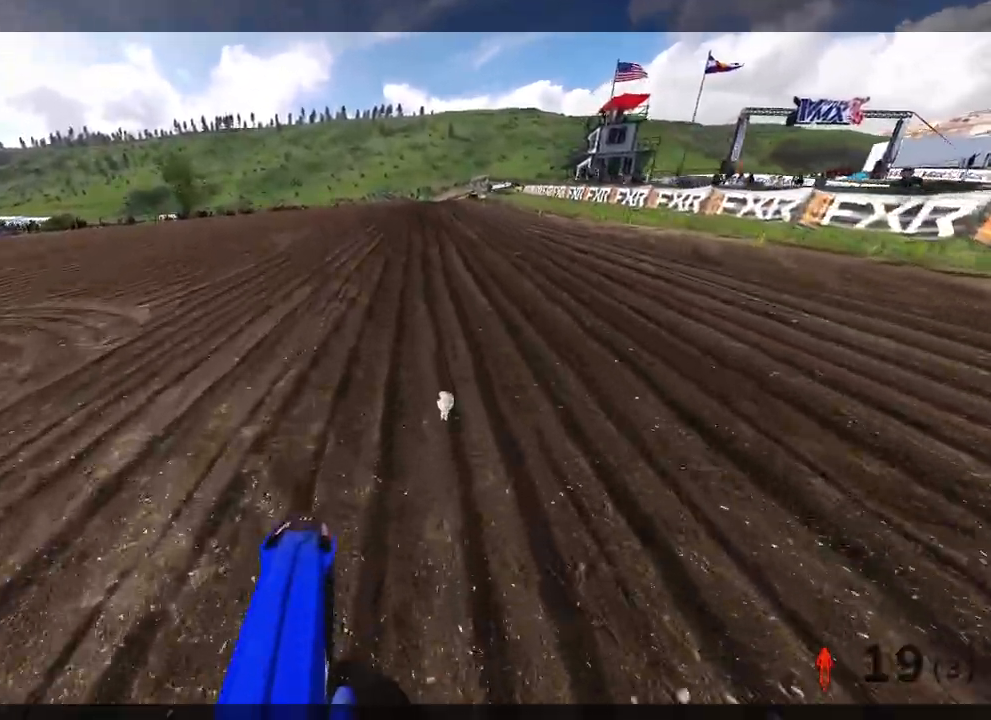
{"buttons": ["R2"], "left_stick": "center", "right_stick": "center", "events": [[17, "right_stick", "center"], [33, "L2", "down"], [100, "right_stick", "down"], [250, "CIRCLE", "up"], [267, "L2", "up"], [433, "right_stick", "center"]]}
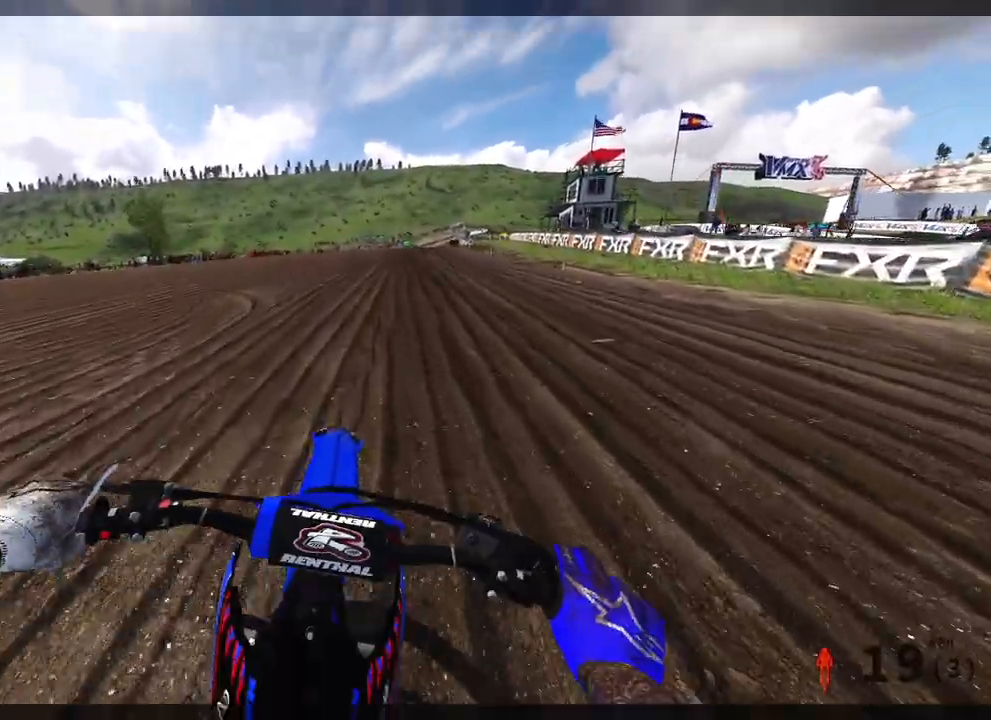
{"buttons": ["R2"], "left_stick": "center", "right_stick": "center", "events": [[150, "R2", "up"], [367, "R2", "down"]]}
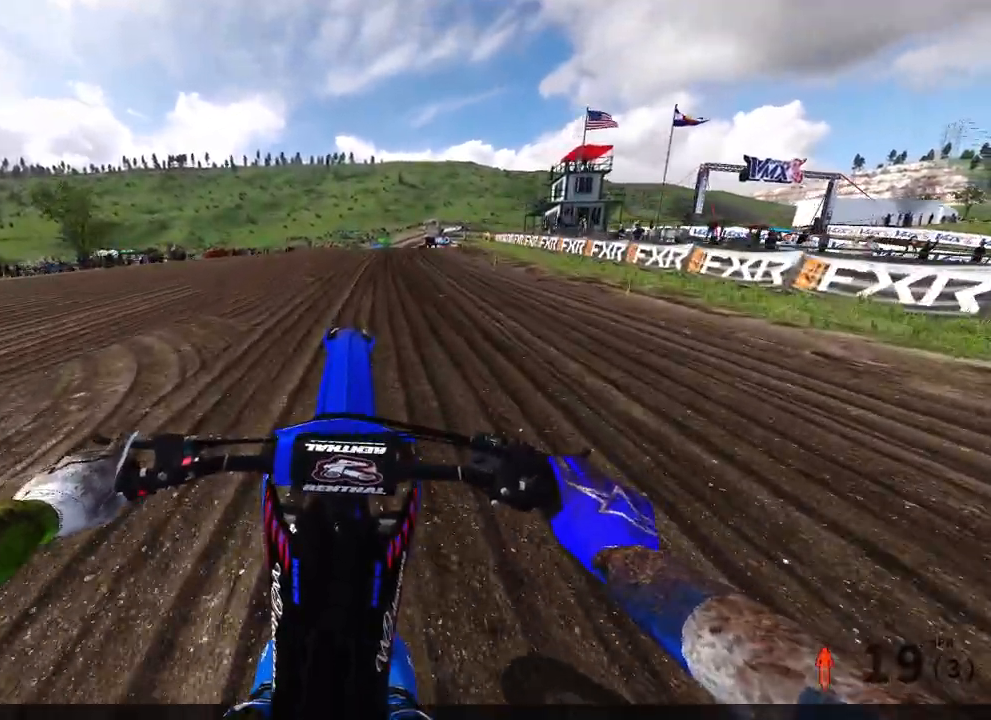
{"buttons": ["R2"], "left_stick": "center", "right_stick": "up", "events": [[233, "R2", "up"], [300, "R2", "down"], [450, "right_stick", "up"]]}
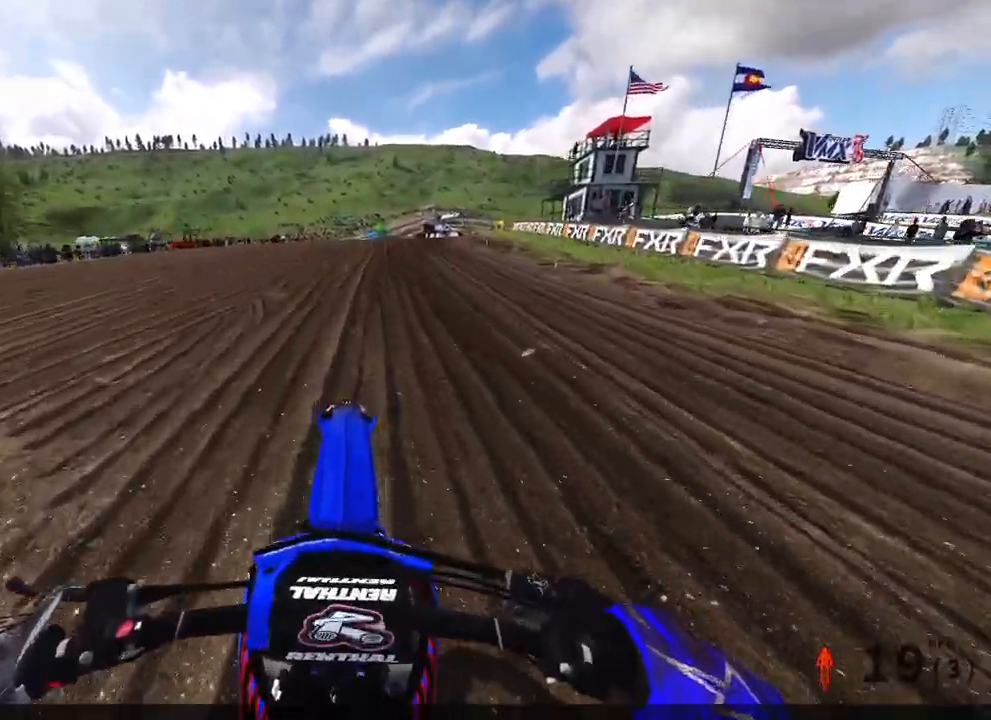
{"buttons": ["CIRCLE", "L2", "R2"], "left_stick": "up", "right_stick": "up"}
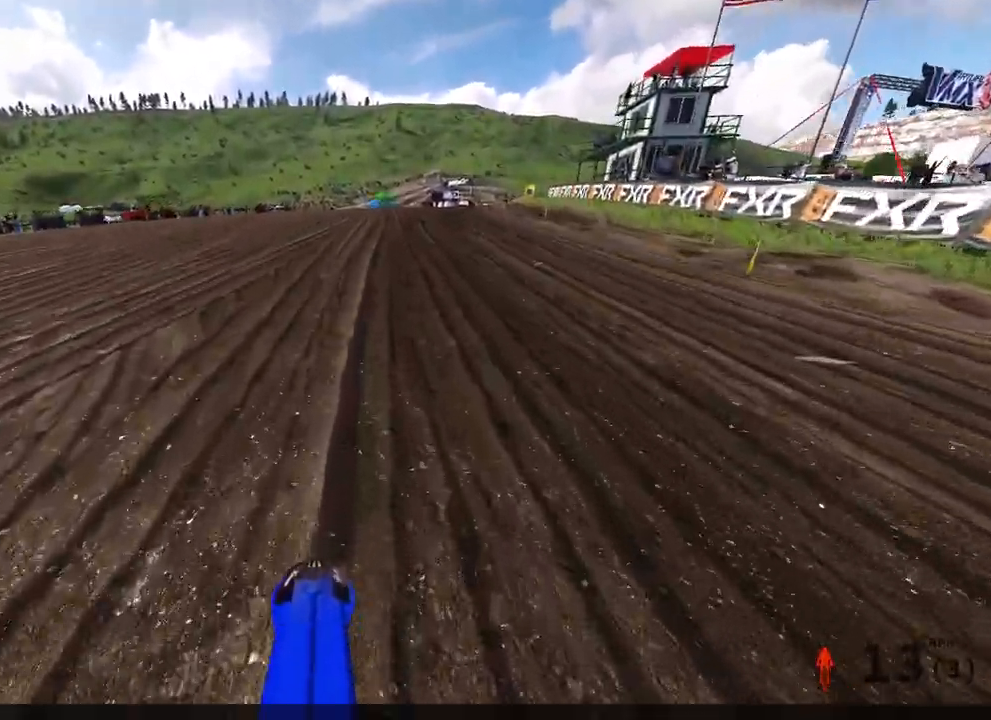
{"buttons": ["R2"], "left_stick": "center", "right_stick": "up", "events": [[50, "right_stick", "down"], [133, "L2", "up"], [167, "CIRCLE", "up"], [200, "left_stick", "center"], [383, "right_stick", "up"]]}
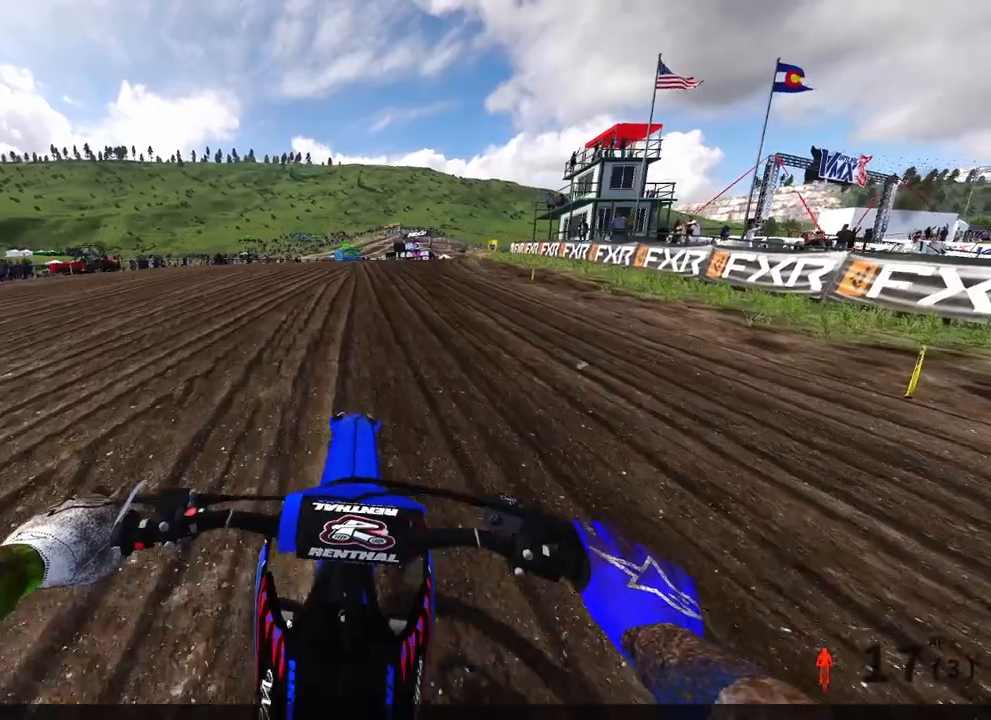
{"buttons": [], "left_stick": "center", "right_stick": "up", "events": [[83, "R2", "up"], [200, "R2", "down"], [433, "R2", "up"]]}
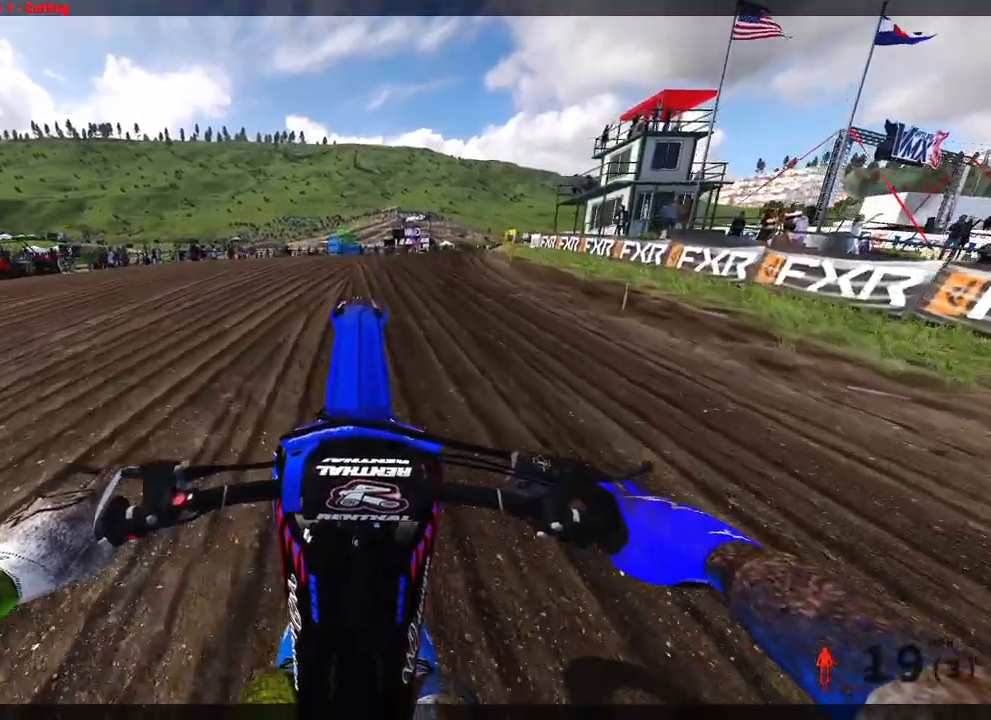
{"buttons": ["R2"], "left_stick": "right", "right_stick": "up", "events": [[17, "R2", "down"], [167, "R2", "up"], [200, "left_stick", "right"], [217, "R2", "down"]]}